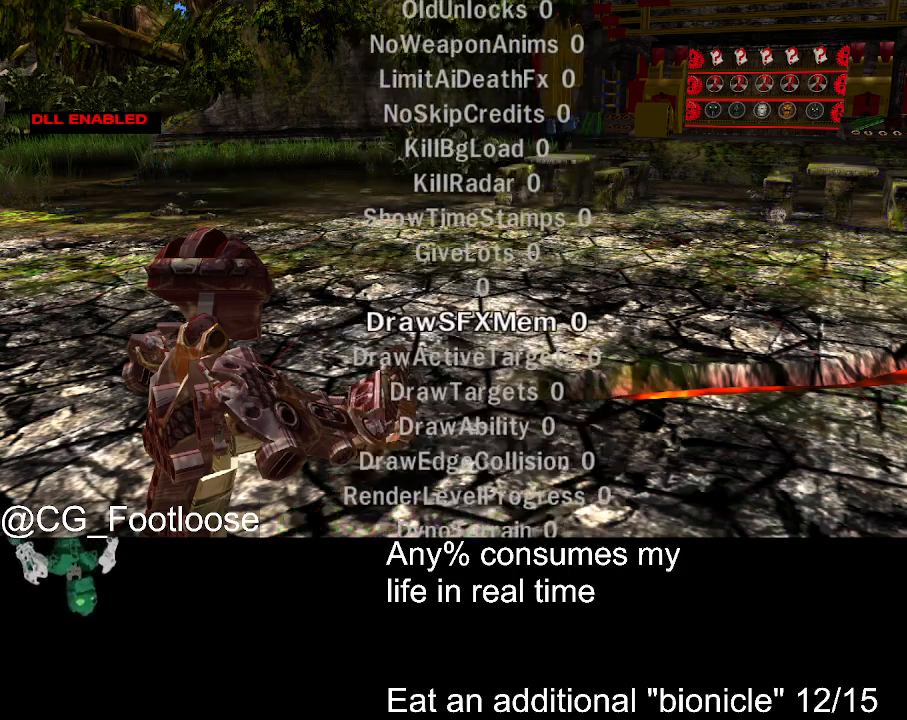
Gameplay with keyboard and mouse; each line is a JSON object with the keys and mouse buttons held at the frame after it. "events" lists presses ("down") and releases ("up") of "1", "a", "d", "down", "escape", "left", "q", "return", "right", "s", "space", "up", "w", "mouse_left", "mouse_wheel_up" and "mouse_wheel_down" between this image and that frame as [ms after this image, input, new state], when the widget could be followed in between. "mouse_left", "mouse_wheel_up", "mouse_wheel_down" = the "left", "wheel_up", "wheel_down" buttons of the "mouse" list. No other keys are recorded. Not read: mouse_move.
{"keys": [], "mouse": [], "events": []}
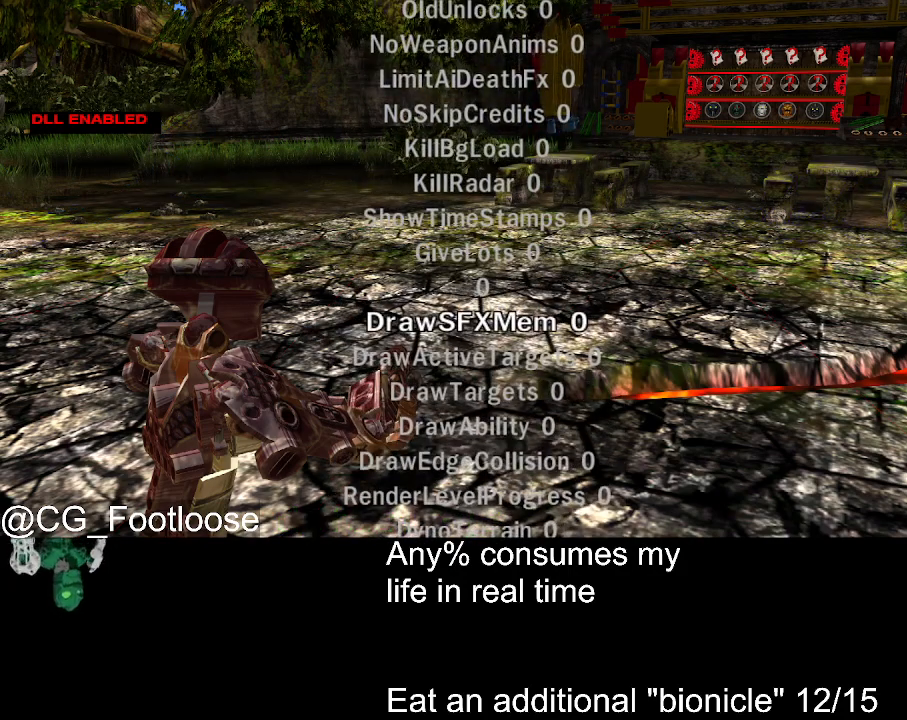
{"keys": [], "mouse": [], "events": [[84, "escape", "down"], [184, "escape", "up"], [317, "escape", "down"], [367, "escape", "up"]]}
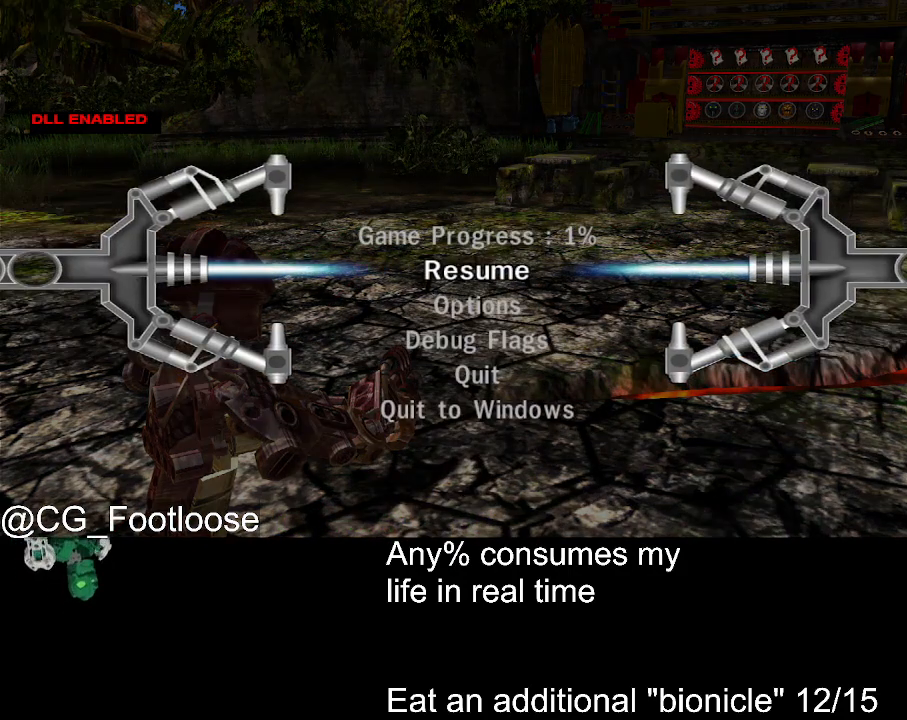
{"keys": [], "mouse": [], "events": [[100, "mouse_left", "down"], [150, "mouse_left", "up"]]}
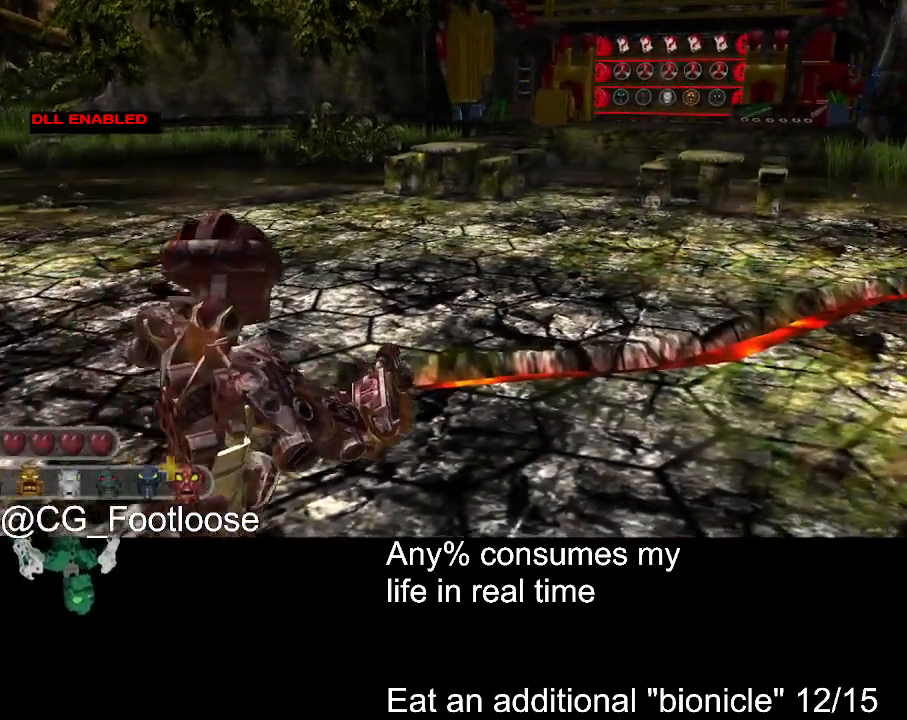
{"keys": ["up"], "mouse": [], "events": [[117, "escape", "down"], [150, "escape", "up"], [484, "up", "down"]]}
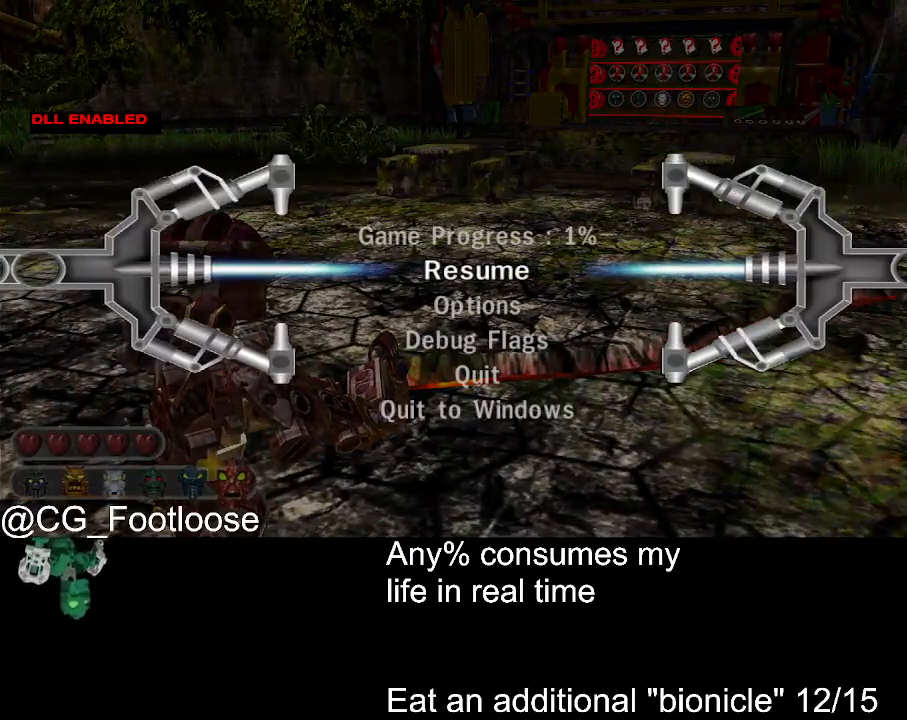
{"keys": [], "mouse": [], "events": [[84, "up", "up"], [267, "down", "down"], [317, "down", "up"], [450, "down", "down"], [500, "down", "up"]]}
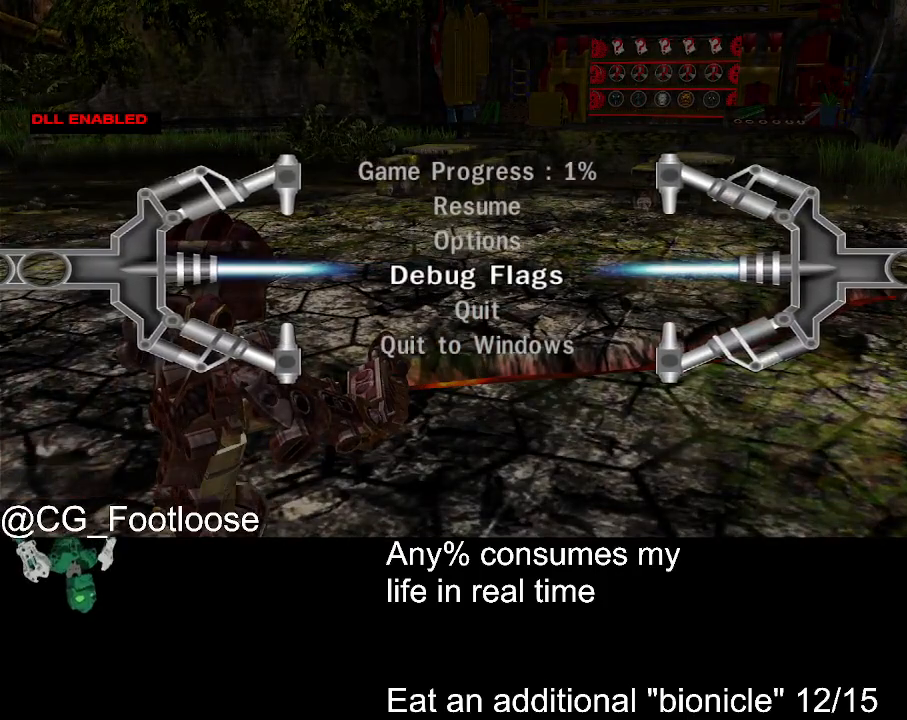
{"keys": ["up"], "mouse": [], "events": [[150, "return", "down"], [184, "return", "up"], [284, "up", "down"]]}
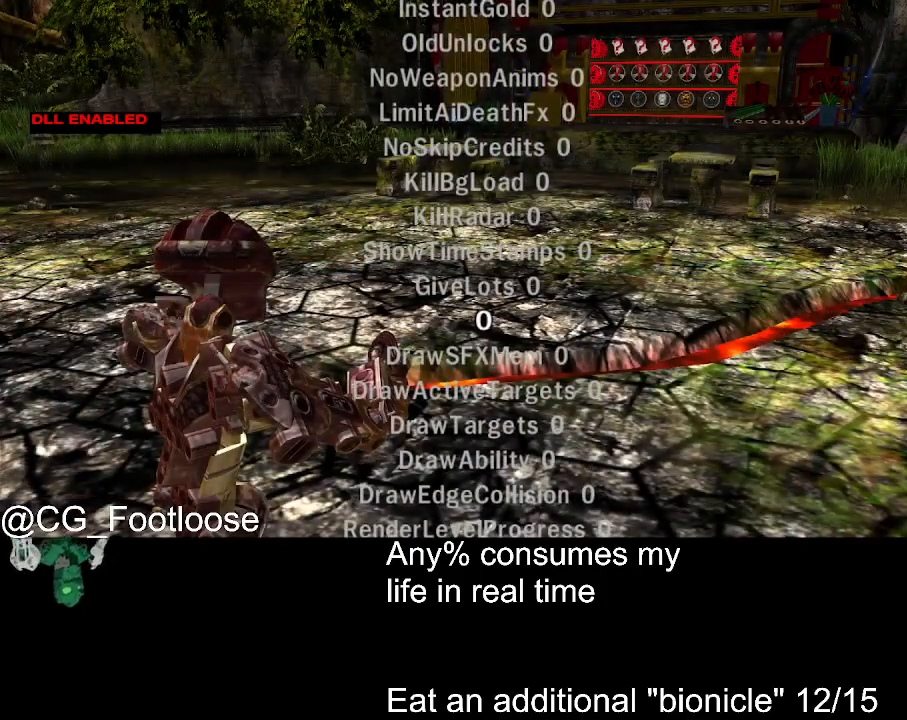
{"keys": ["up"], "mouse": [], "events": []}
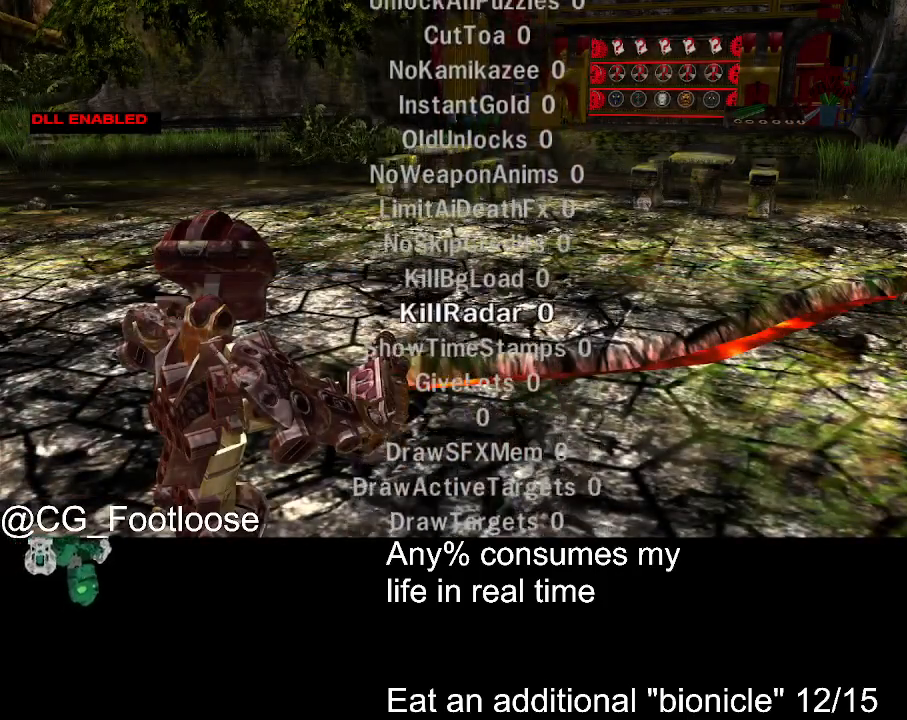
{"keys": ["up"], "mouse": [], "events": []}
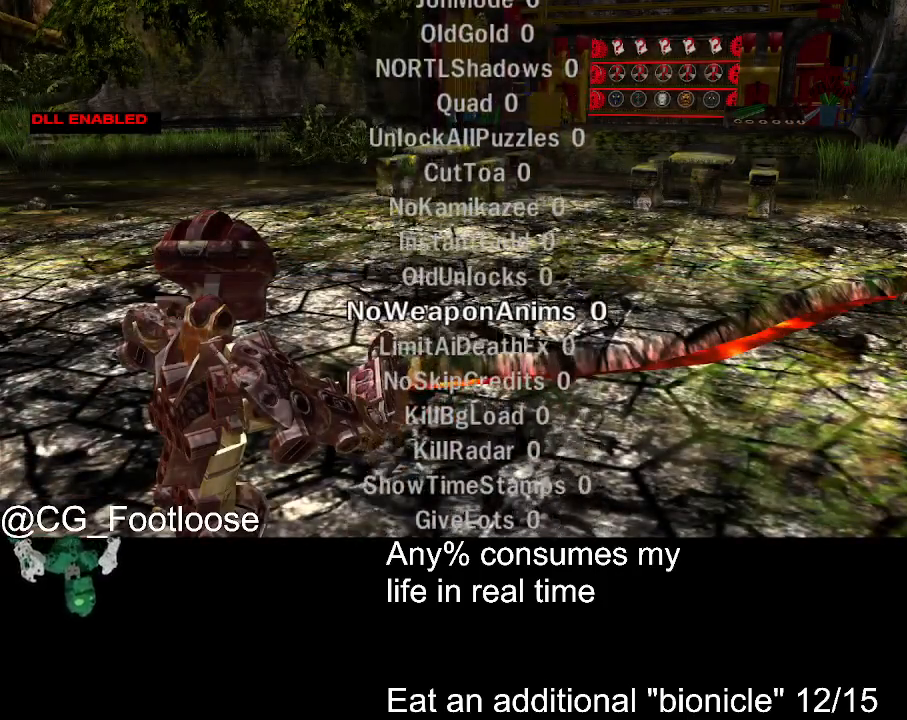
{"keys": ["up"], "mouse": [], "events": []}
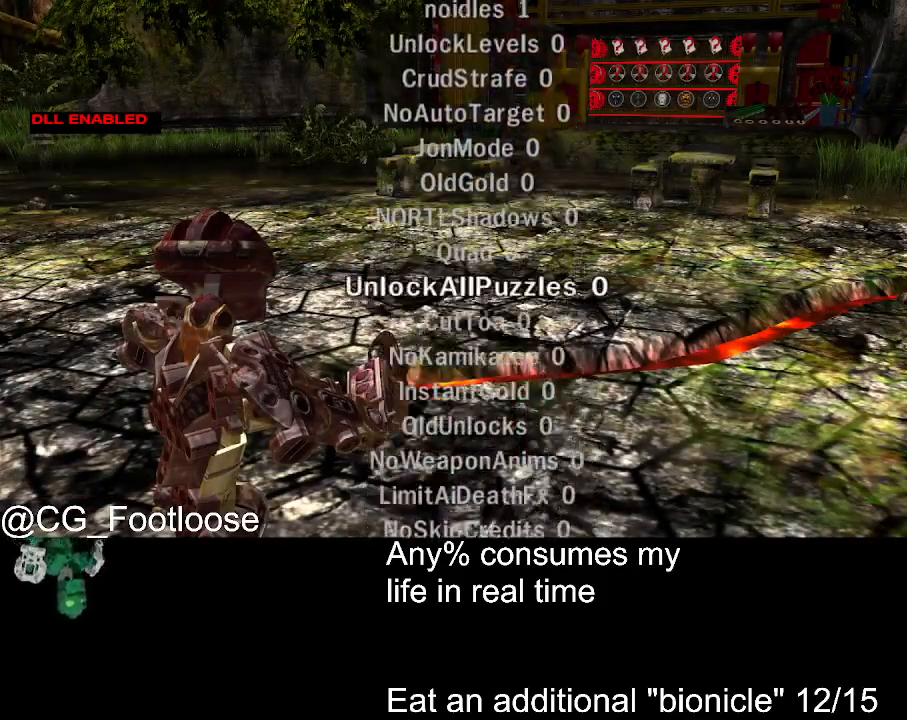
{"keys": ["up"], "mouse": [], "events": []}
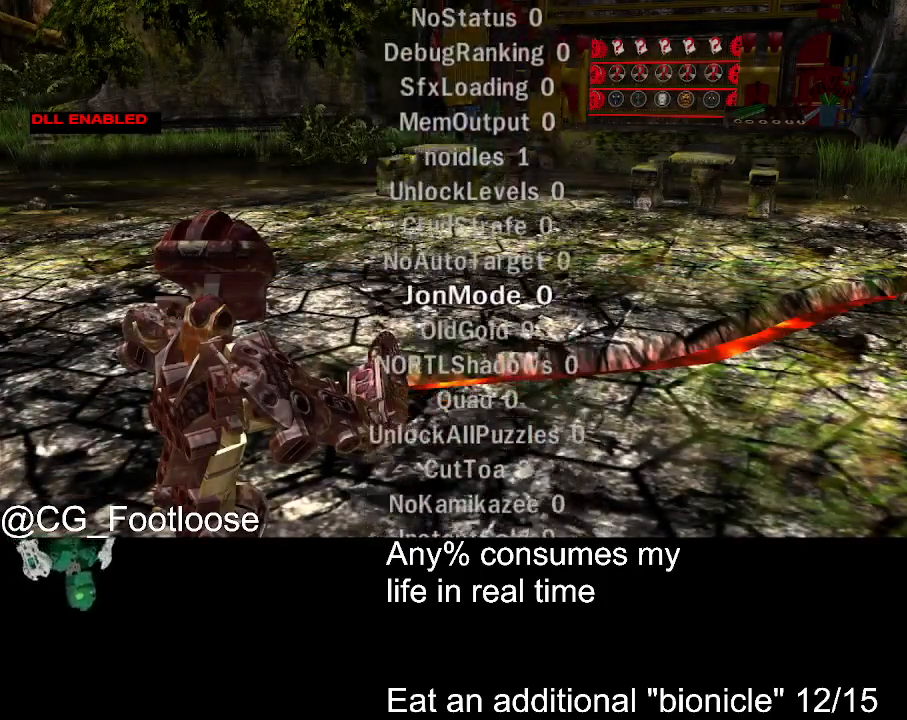
{"keys": ["up"], "mouse": [], "events": []}
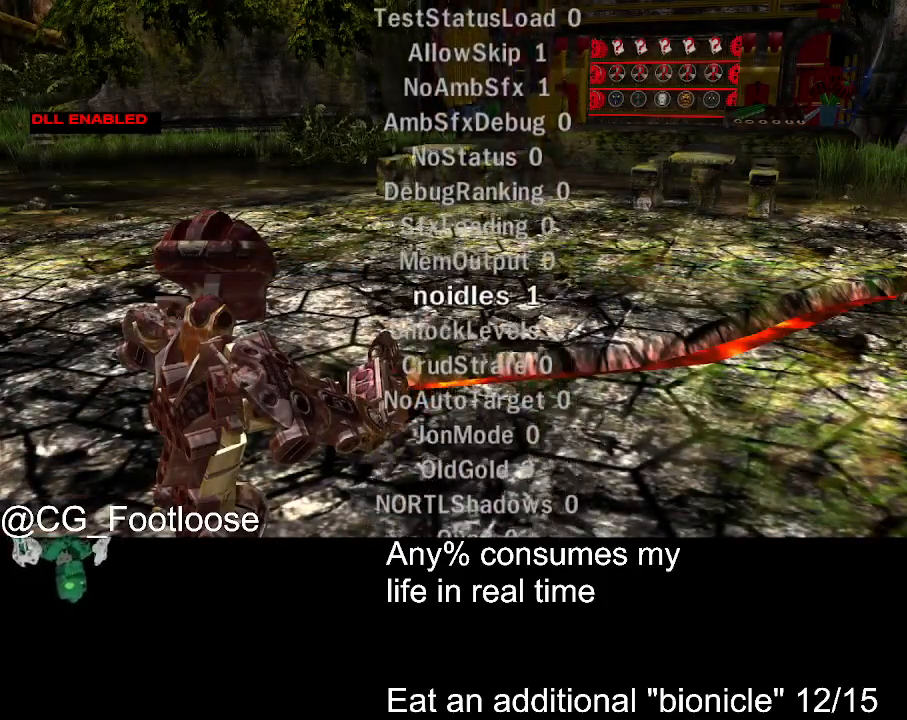
{"keys": ["up"], "mouse": [], "events": []}
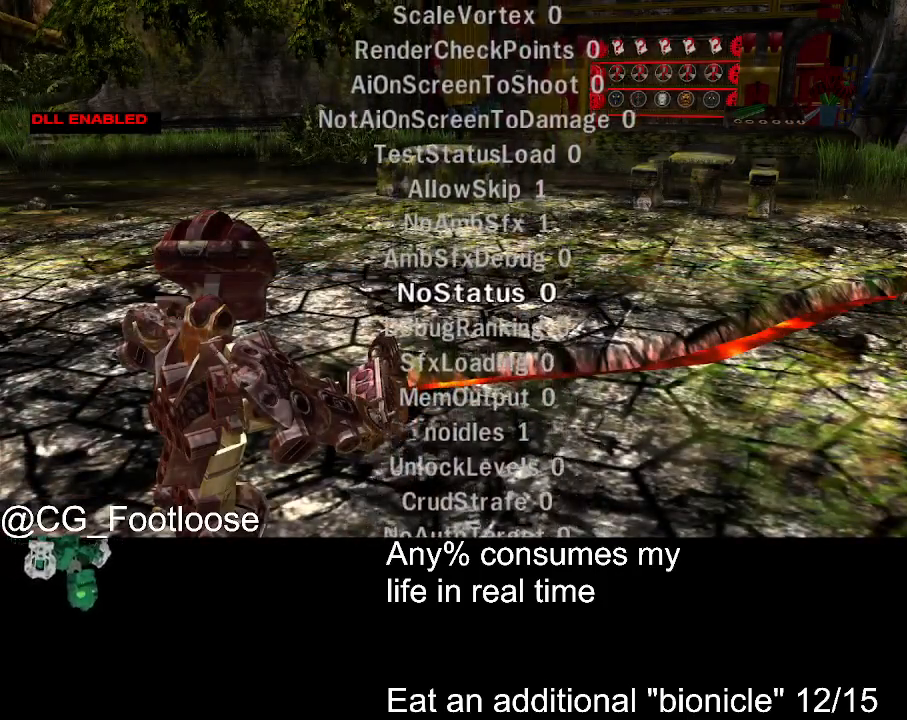
{"keys": ["up"], "mouse": [], "events": []}
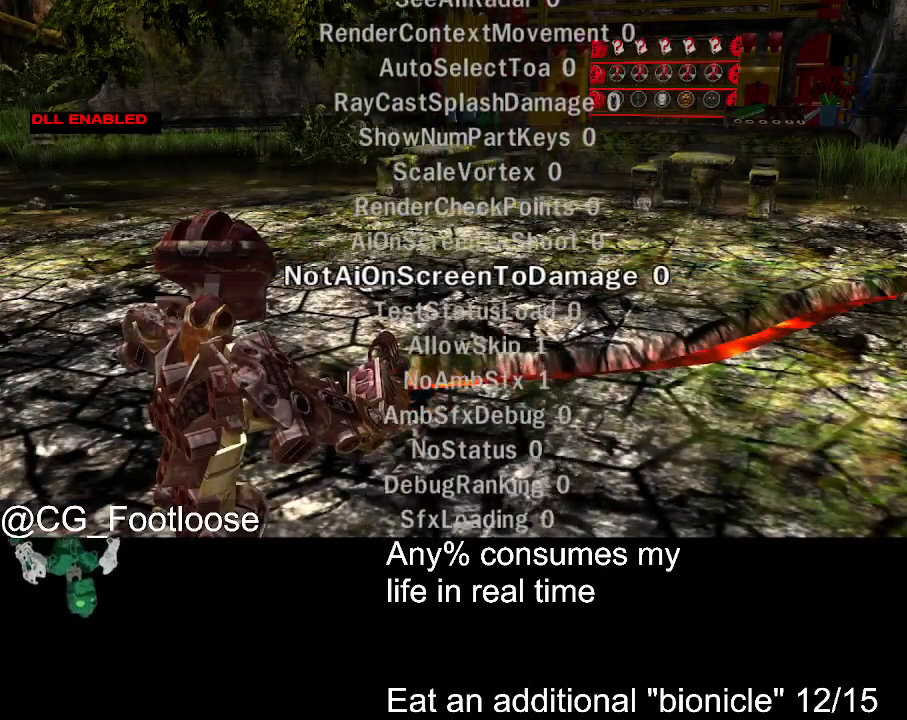
{"keys": ["up"], "mouse": [], "events": []}
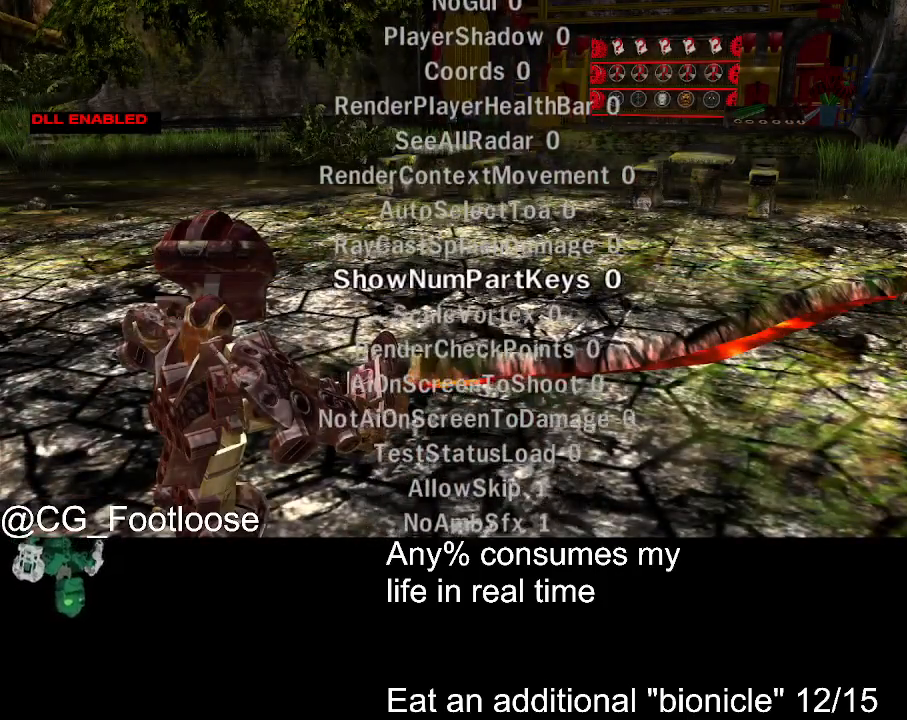
{"keys": ["up"], "mouse": [], "events": [[384, "up", "up"], [467, "up", "down"]]}
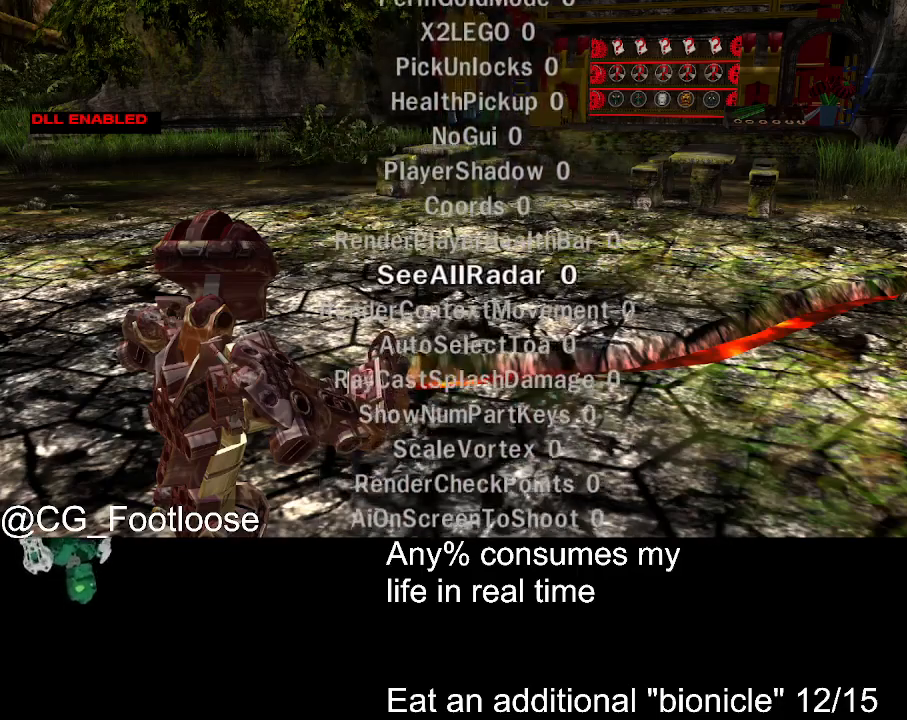
{"keys": ["up"], "mouse": [], "events": []}
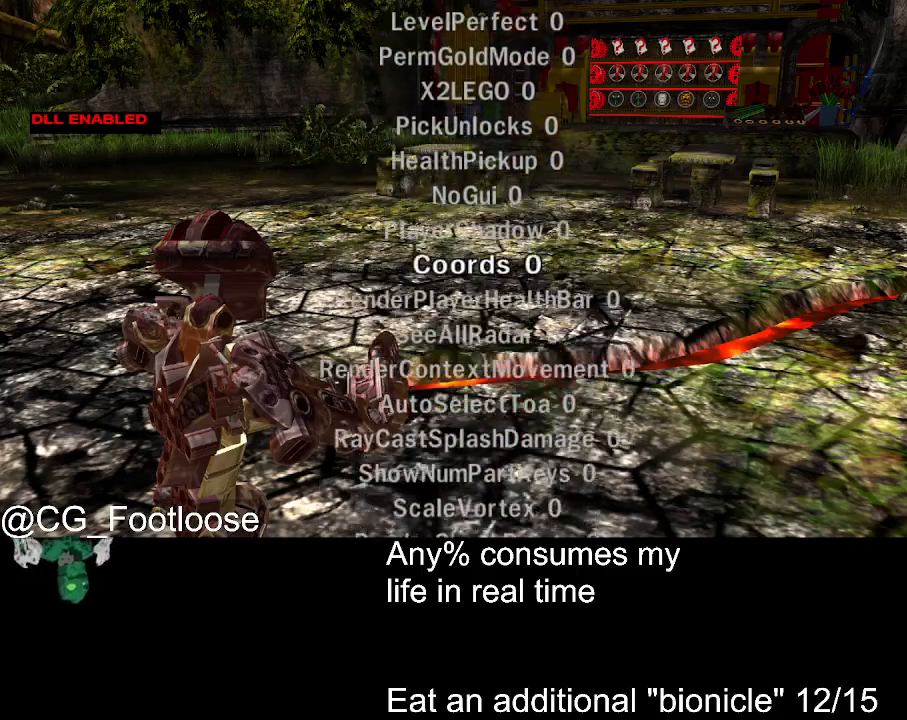
{"keys": ["up"], "mouse": [], "events": []}
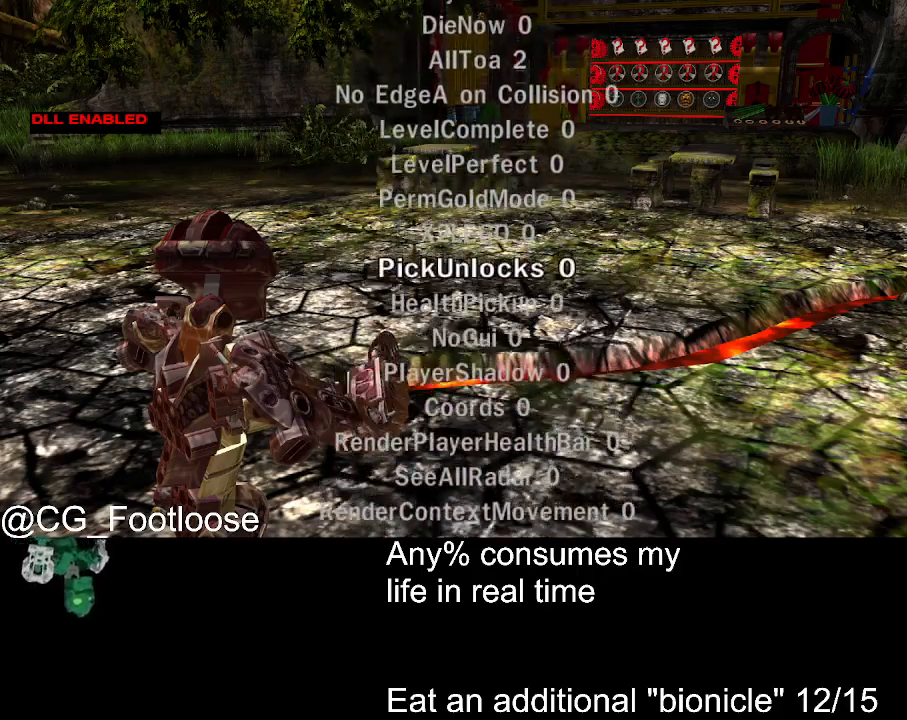
{"keys": ["up"], "mouse": [], "events": []}
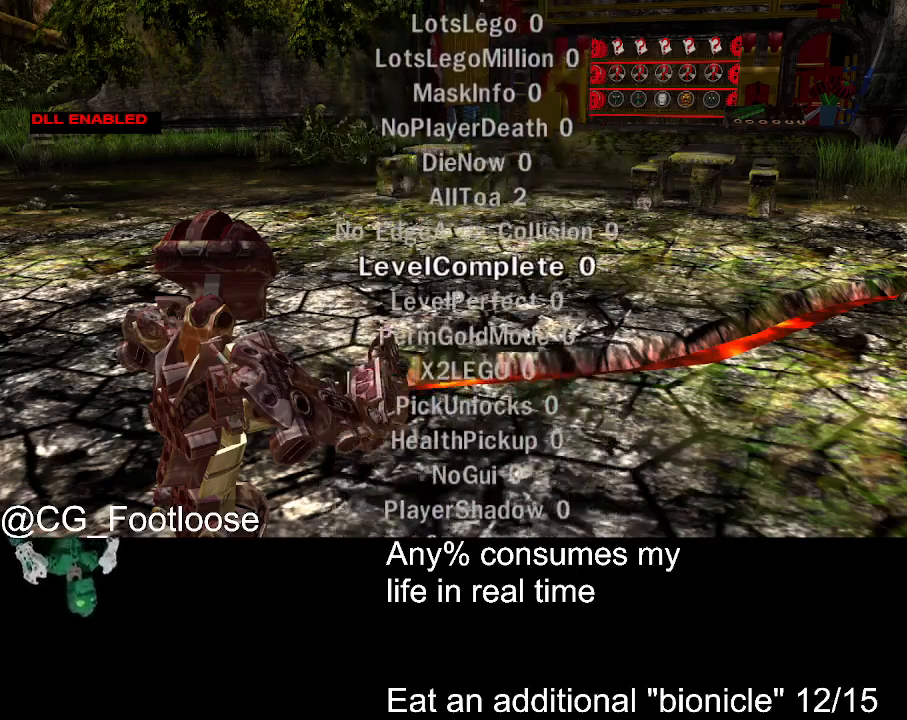
{"keys": [], "mouse": [], "events": [[200, "up", "up"]]}
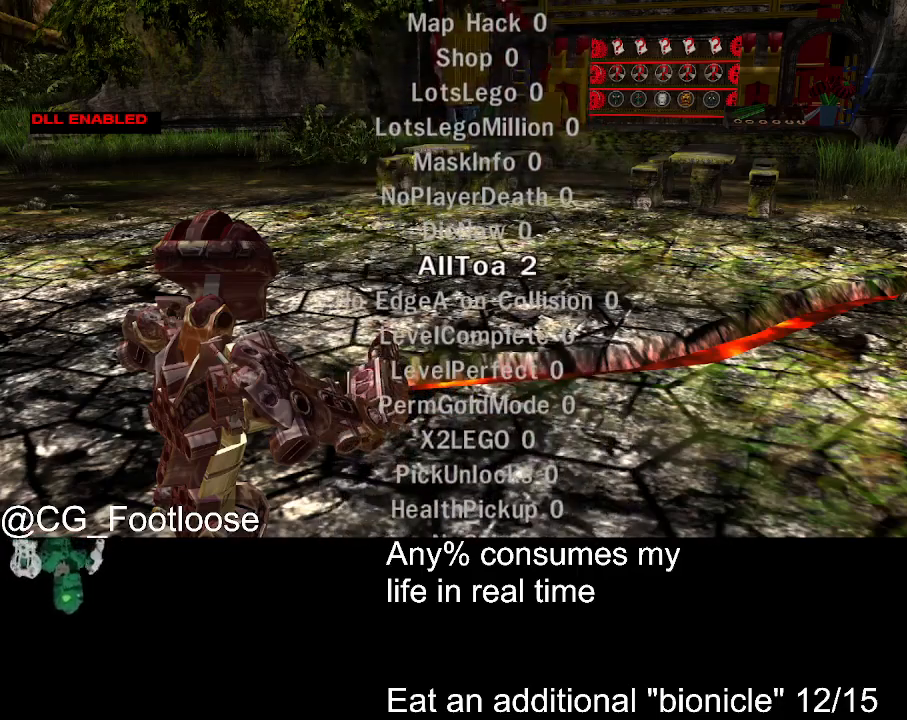
{"keys": [], "mouse": [], "events": [[34, "return", "down"], [134, "return", "up"], [267, "escape", "down"], [367, "escape", "up"]]}
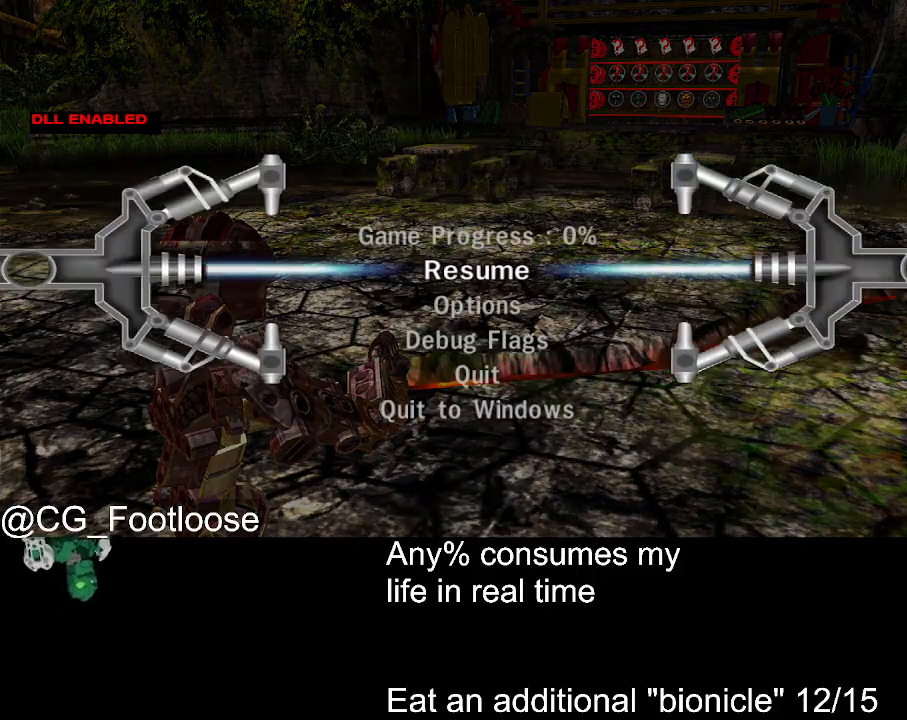
{"keys": [], "mouse": [], "events": []}
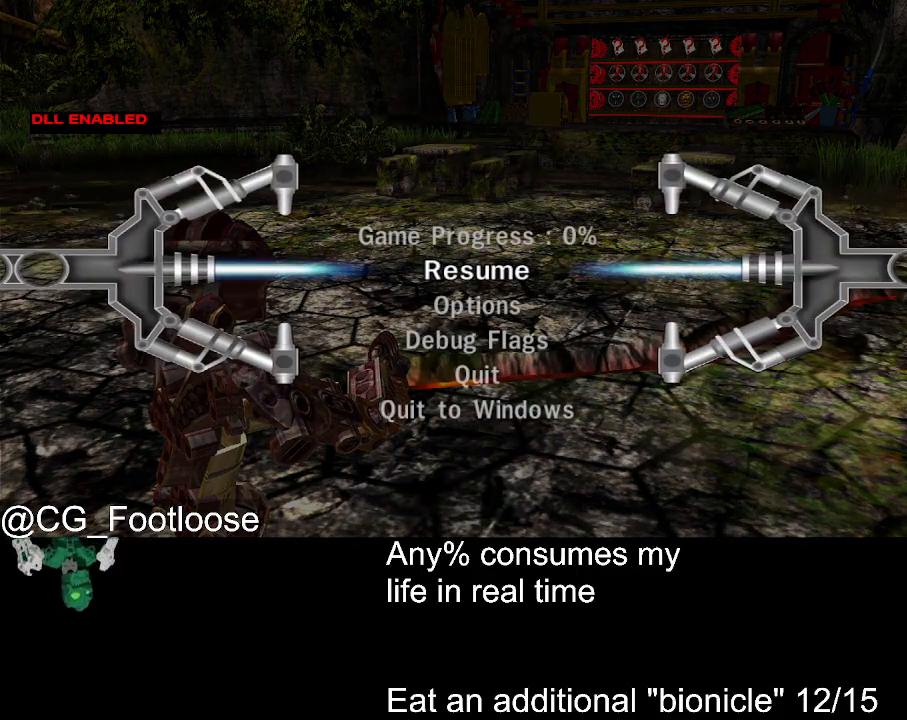
{"keys": ["w"], "mouse": [], "events": [[117, "mouse_left", "down"], [200, "mouse_left", "up"], [200, "w", "down"]]}
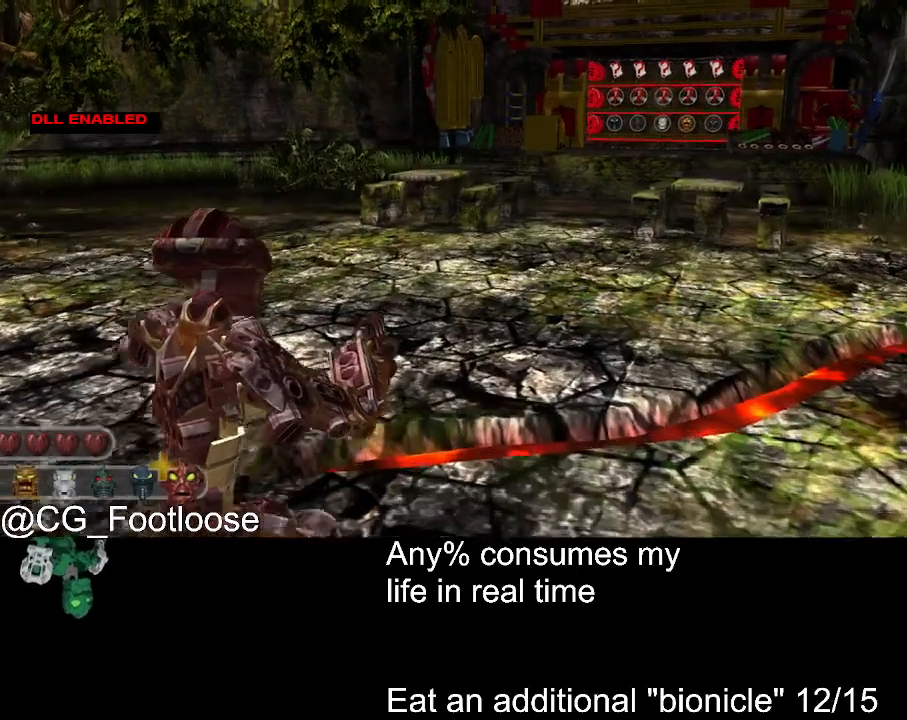
{"keys": ["w"], "mouse": [], "events": [[317, "d", "down"], [450, "d", "up"]]}
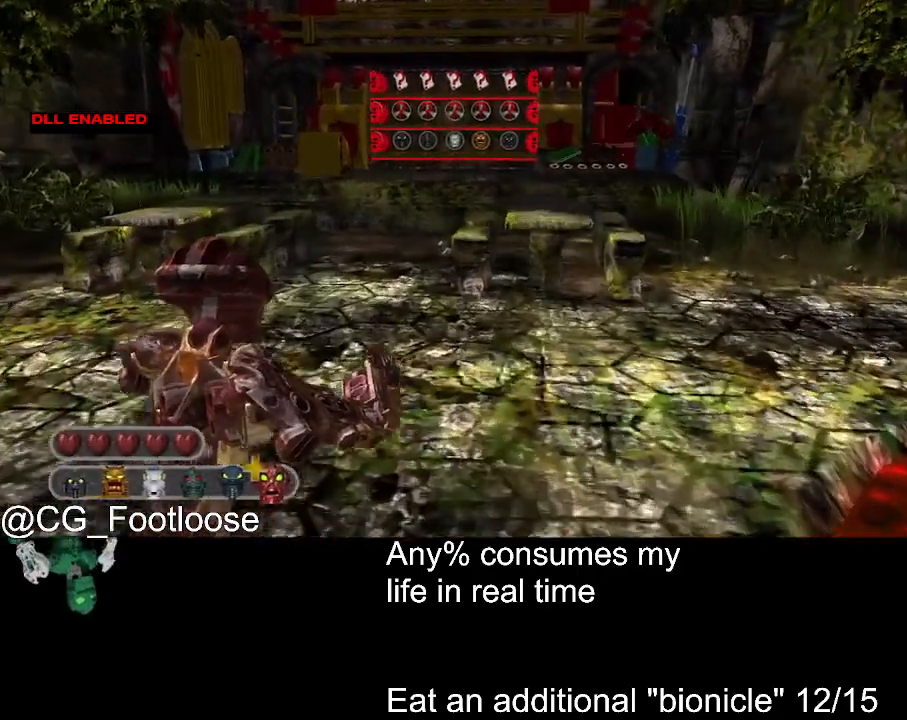
{"keys": ["w"], "mouse": [], "events": [[50, "a", "down"], [184, "a", "up"]]}
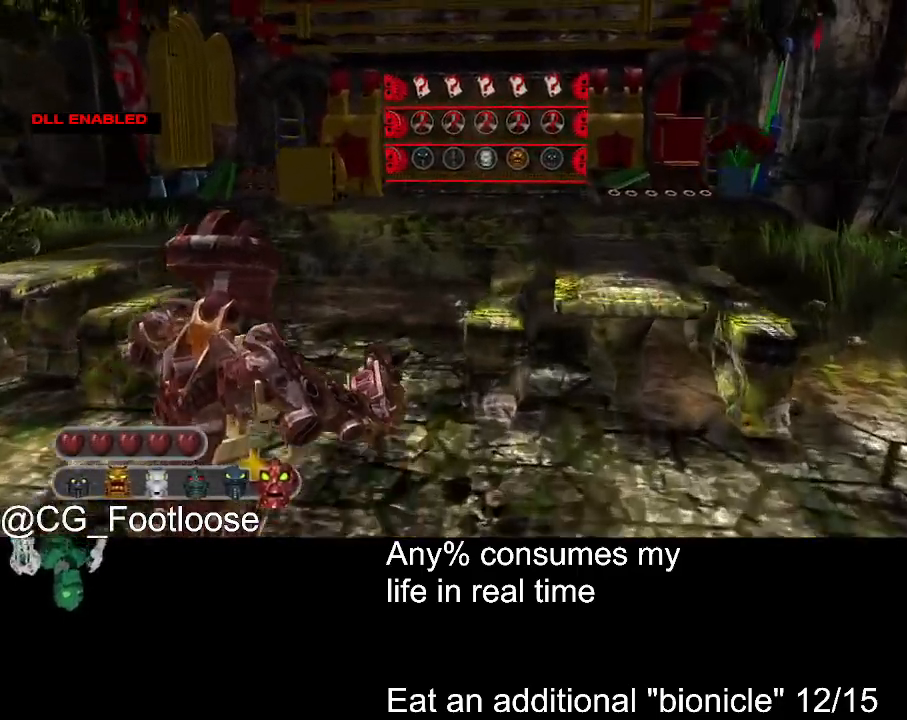
{"keys": ["w"], "mouse": [], "events": [[67, "a", "down"], [167, "a", "up"]]}
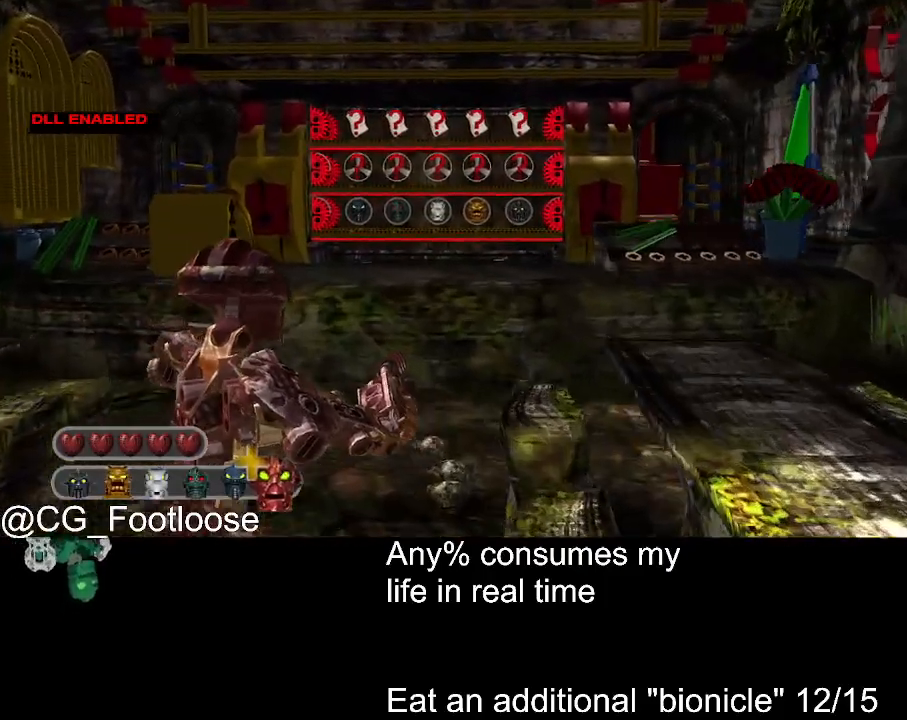
{"keys": [], "mouse": ["left"], "events": [[84, "a", "down"], [167, "a", "up"], [317, "d", "down"], [367, "d", "up"], [400, "w", "up"], [450, "mouse_left", "down"]]}
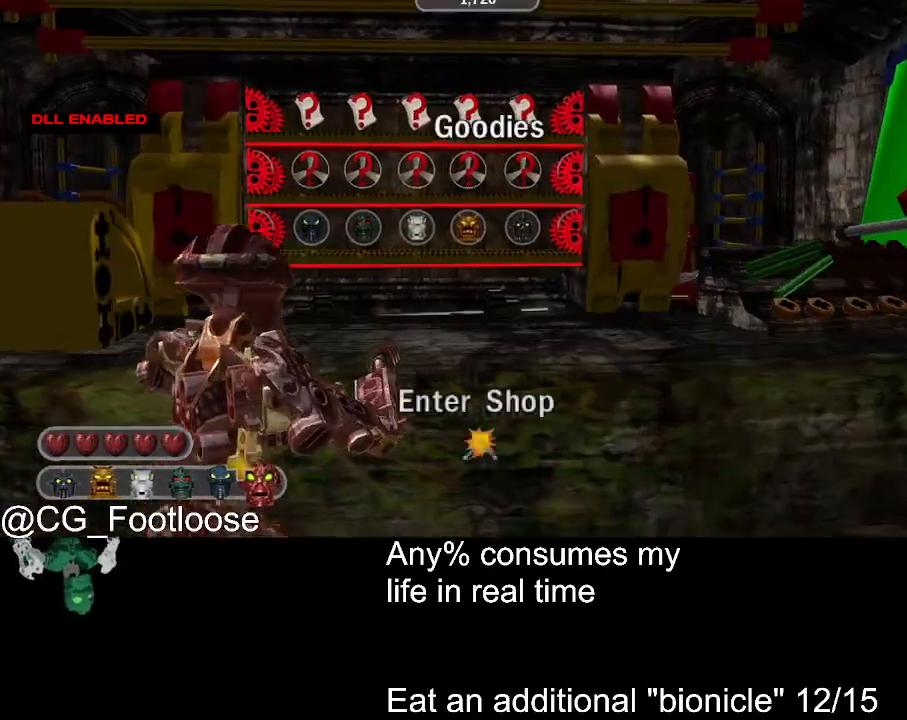
{"keys": [], "mouse": ["left"], "events": [[50, "mouse_left", "up"], [100, "s", "down"], [284, "a", "down"], [334, "s", "up"], [434, "a", "up"], [467, "mouse_left", "down"]]}
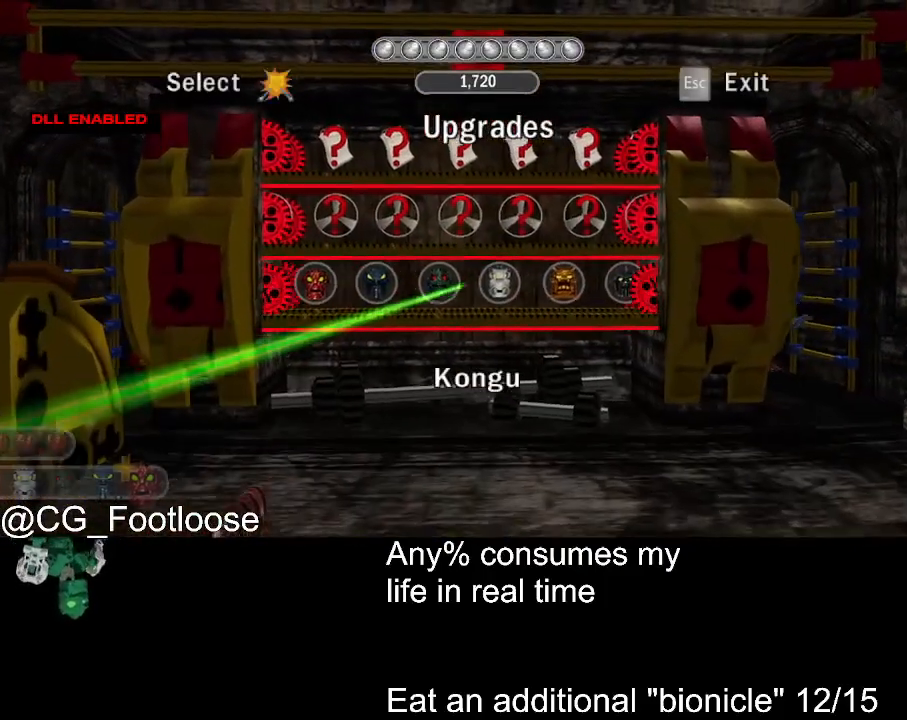
{"keys": [], "mouse": [], "events": [[67, "mouse_left", "up"]]}
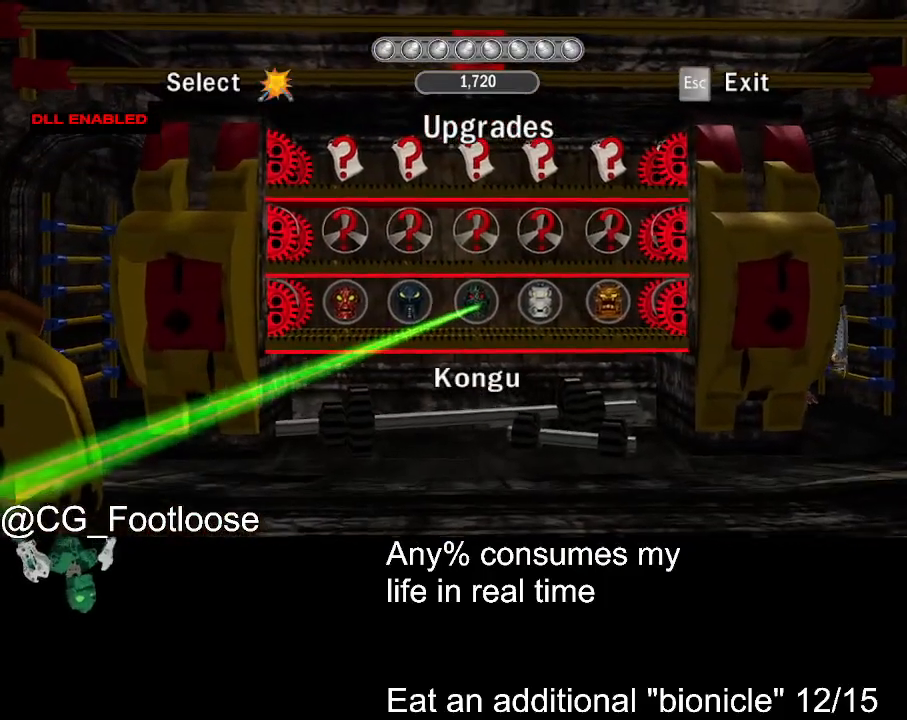
{"keys": [], "mouse": [], "events": [[317, "return", "down"], [367, "return", "up"]]}
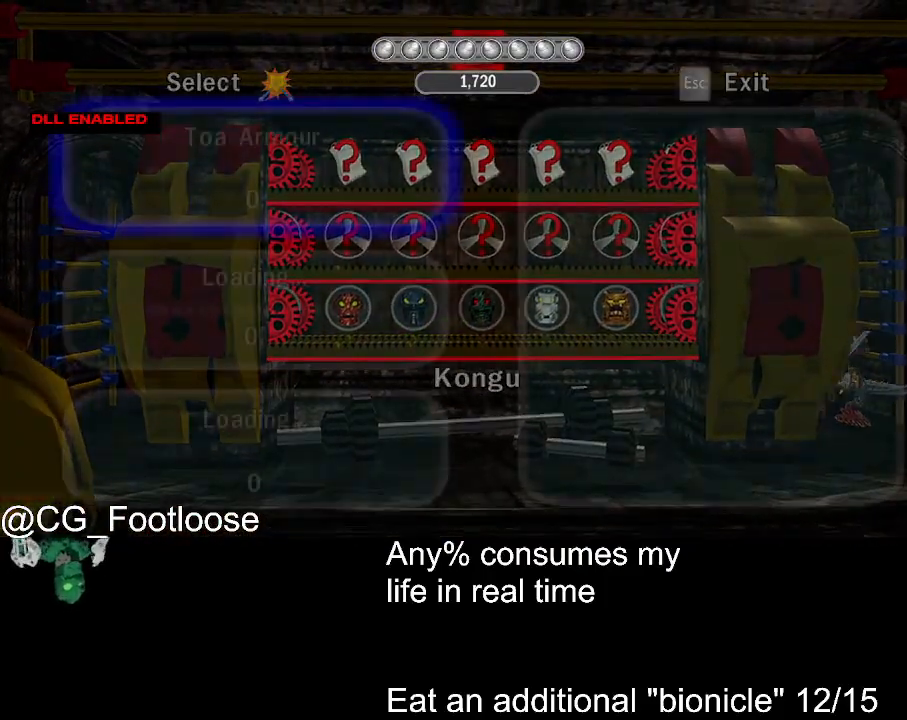
{"keys": ["down"], "mouse": [], "events": [[384, "down", "down"], [434, "down", "up"], [467, "down", "down"]]}